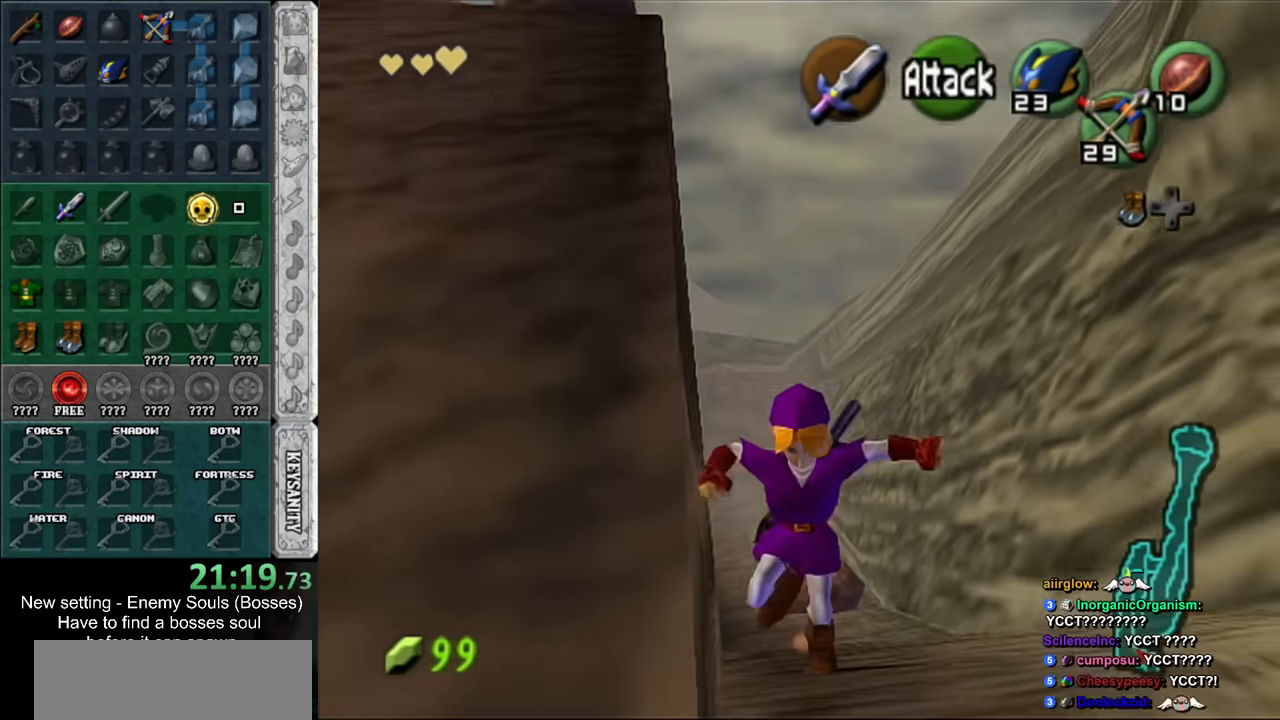
Gameplay with a controller (Nintendo layout); each line is a JSON object with the inputs held at the frame after it. "events" lists button and stick changes between this image and that frame as [ms after this image, input, new state], when the widget could be followed in between. Not read: L3 R3.
{"buttons": [], "left_stick": "up", "right_stick": "center", "events": [[50, "L1", "up"]]}
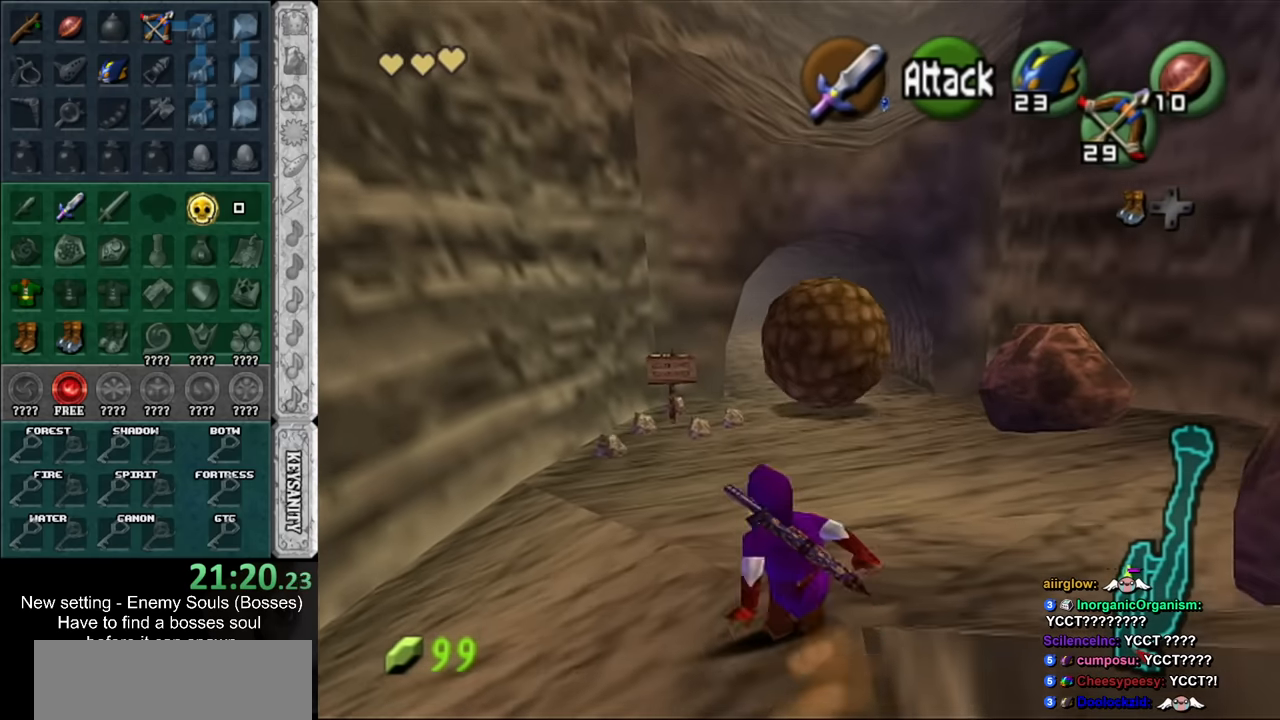
{"buttons": [], "left_stick": "up", "right_stick": "center", "events": [[116, "left_stick", "up-right"], [400, "left_stick", "up"]]}
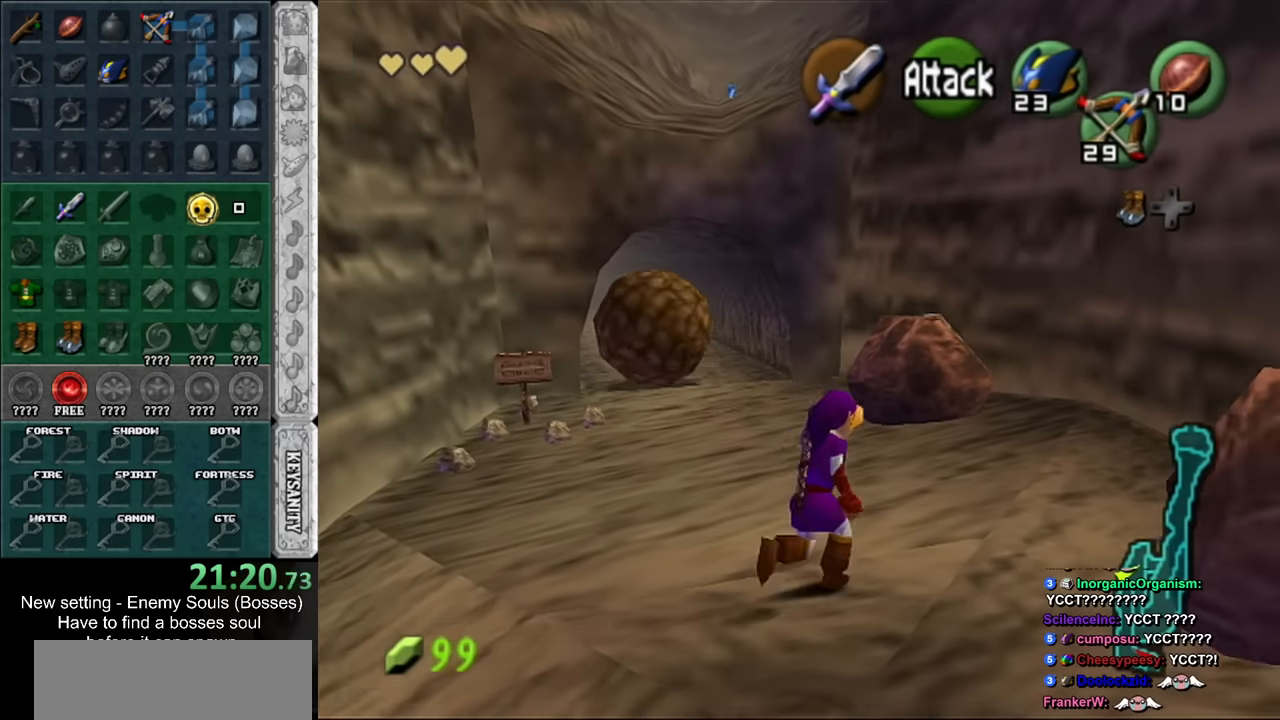
{"buttons": [], "left_stick": "up", "right_stick": "center", "events": [[50, "left_stick", "up-left"], [416, "left_stick", "up"]]}
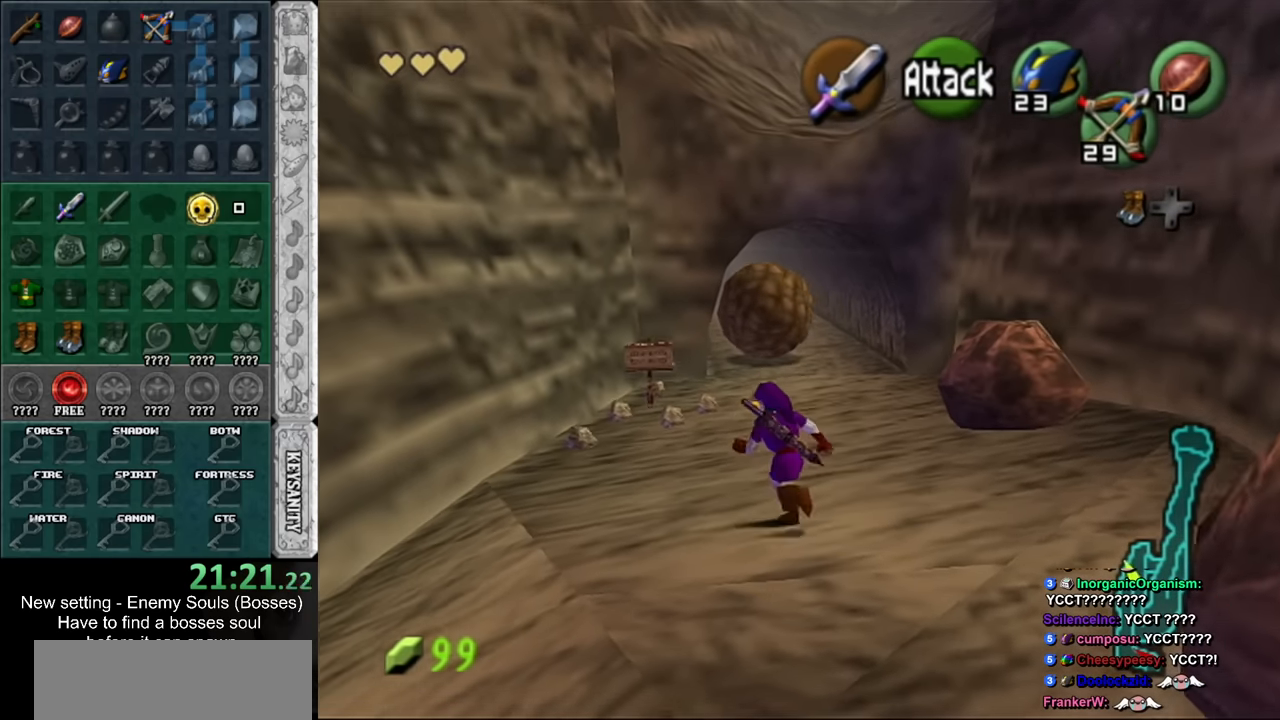
{"buttons": ["L1"], "left_stick": "down", "right_stick": "center", "events": [[83, "left_stick", "center"], [166, "left_stick", "down"], [266, "L1", "down"]]}
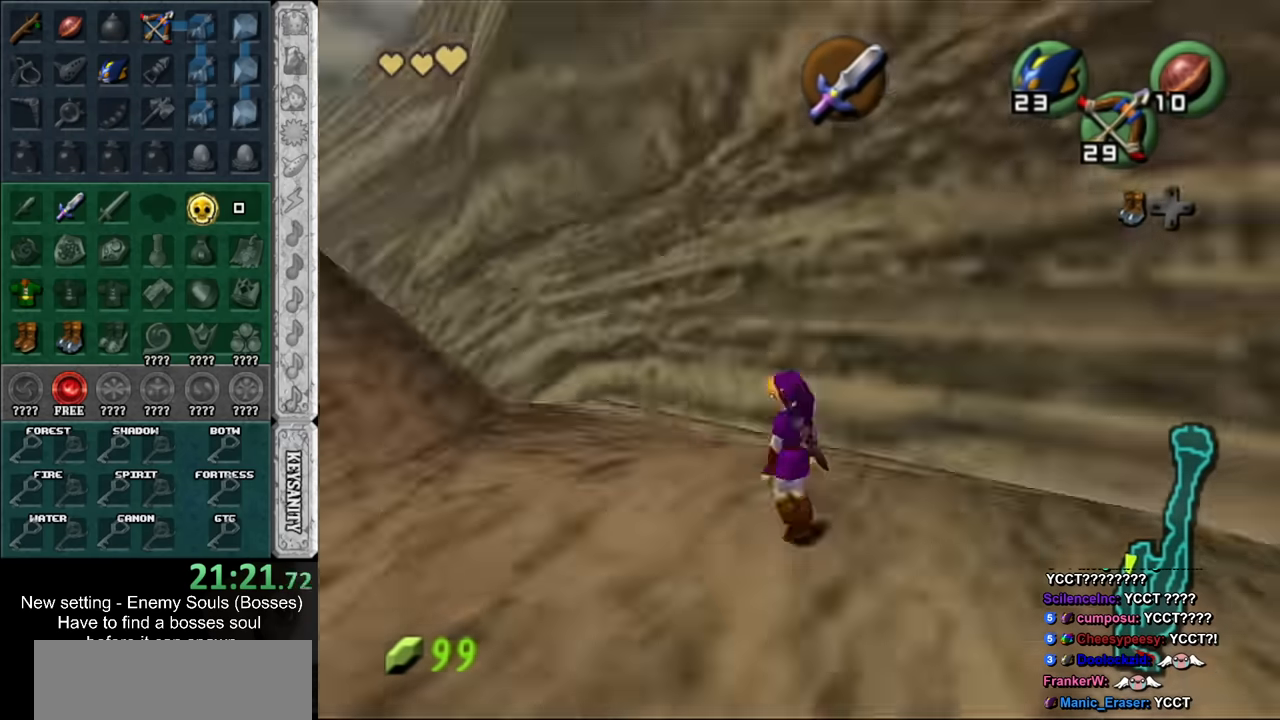
{"buttons": ["L1"], "left_stick": "down", "right_stick": "center", "events": []}
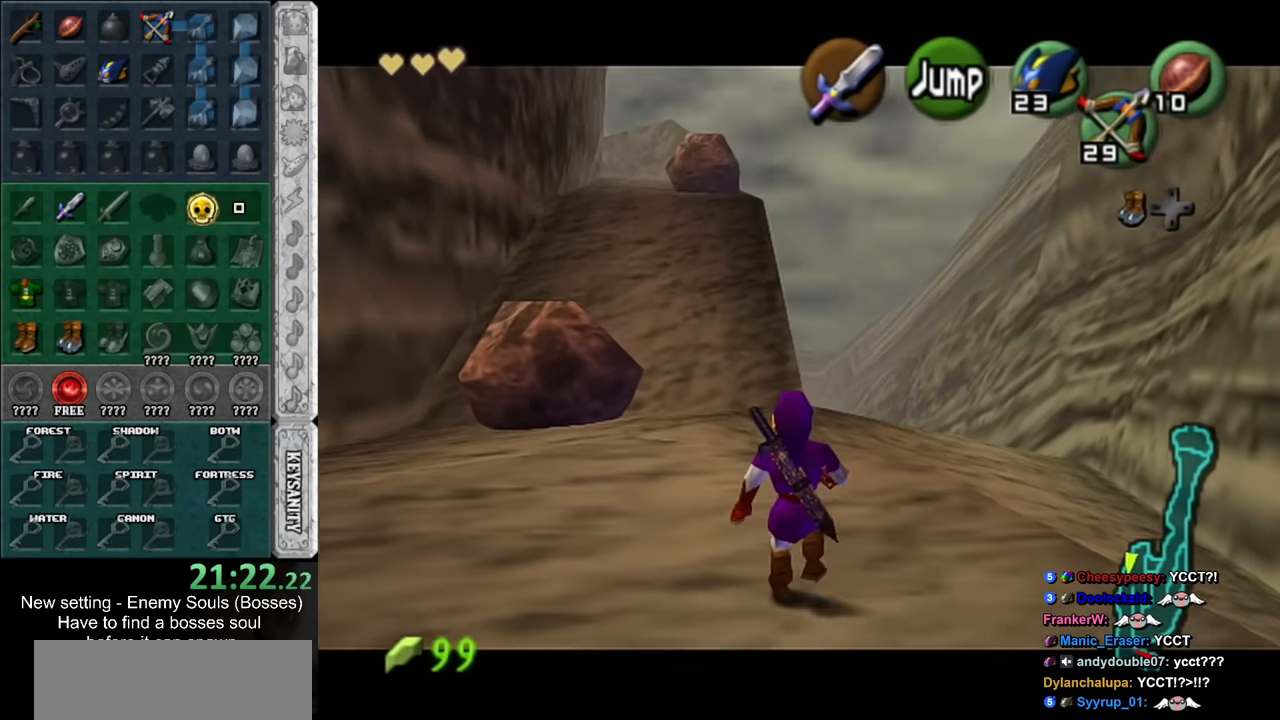
{"buttons": ["L1"], "left_stick": "down", "right_stick": "center", "events": []}
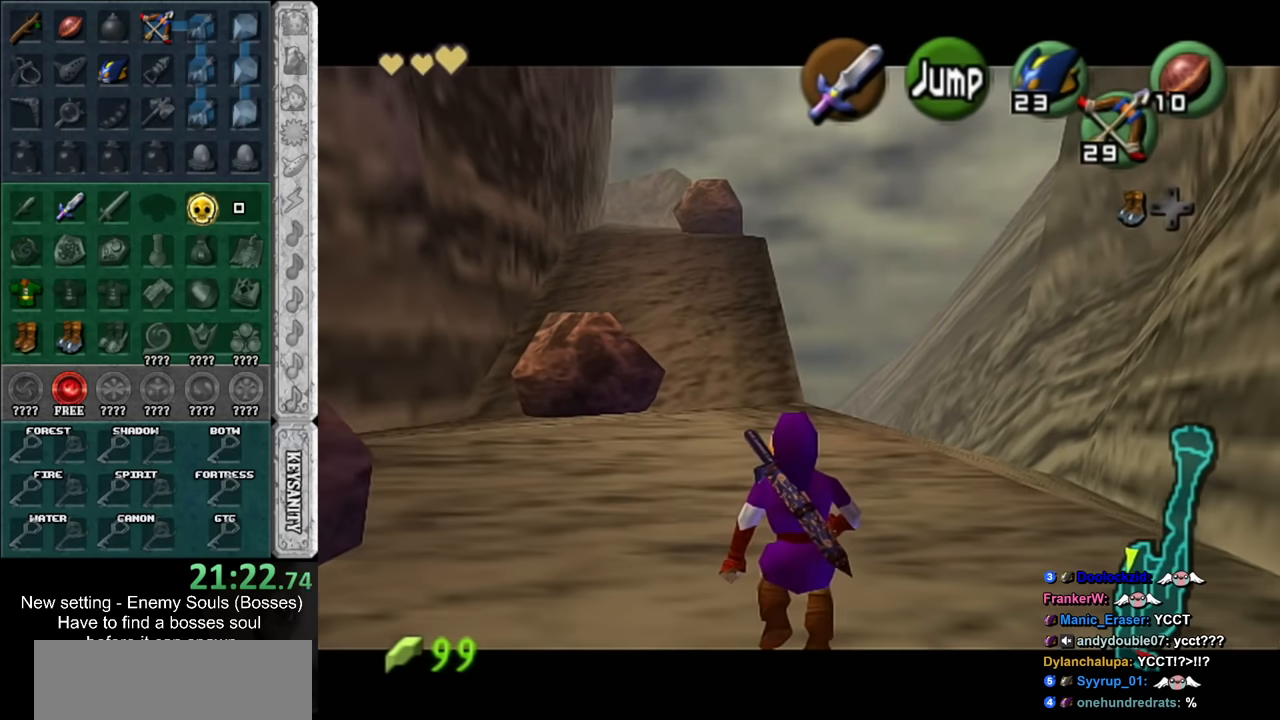
{"buttons": ["L1"], "left_stick": "down", "right_stick": "center", "events": []}
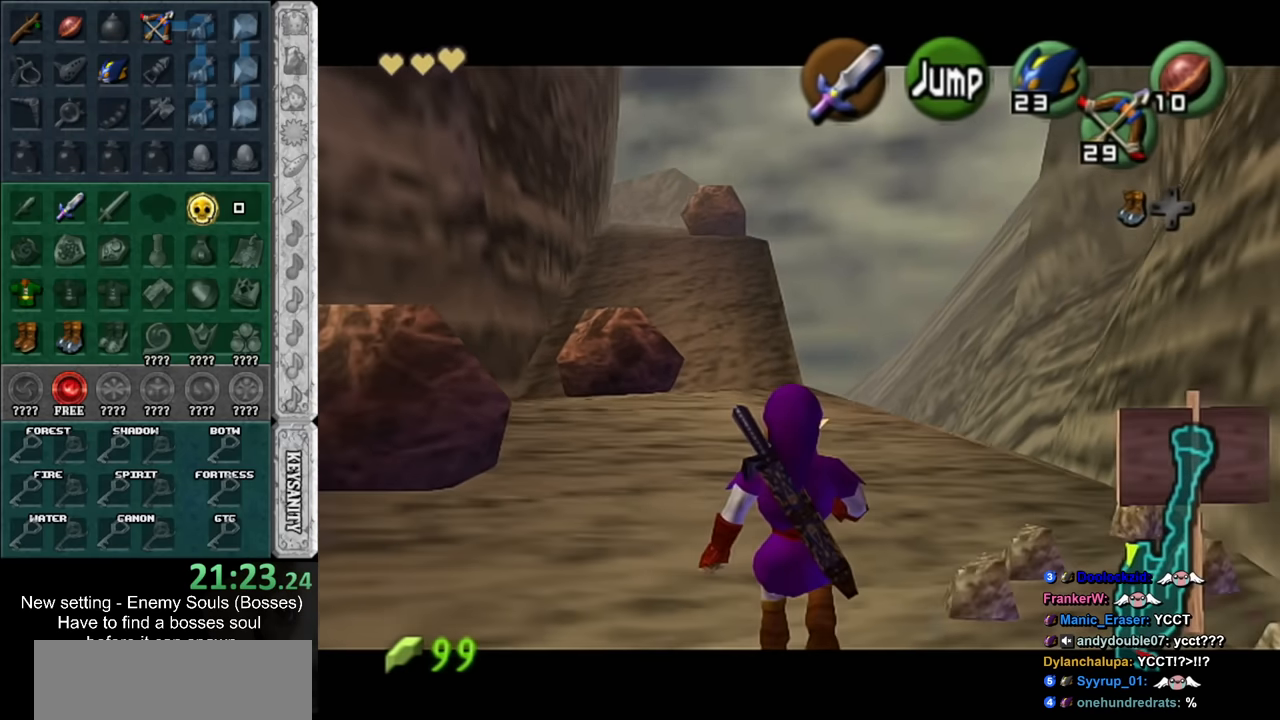
{"buttons": ["L1"], "left_stick": "down", "right_stick": "center", "events": []}
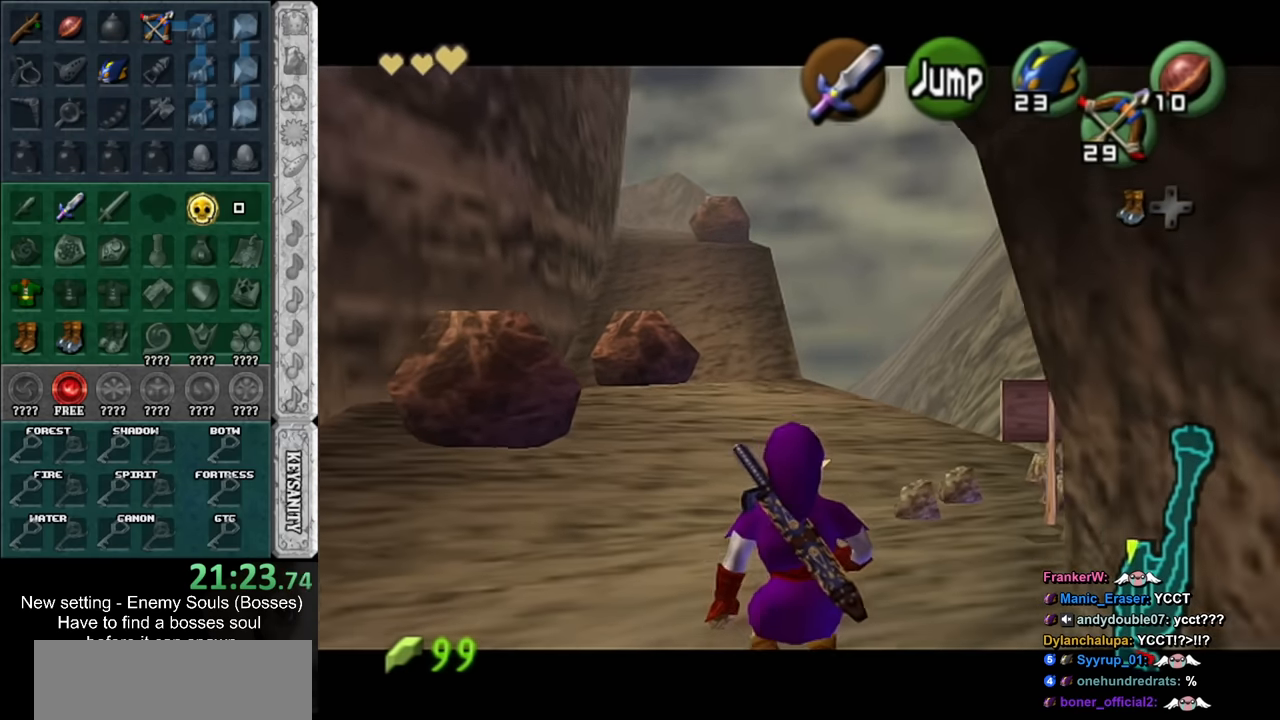
{"buttons": ["L1"], "left_stick": "down", "right_stick": "center", "events": []}
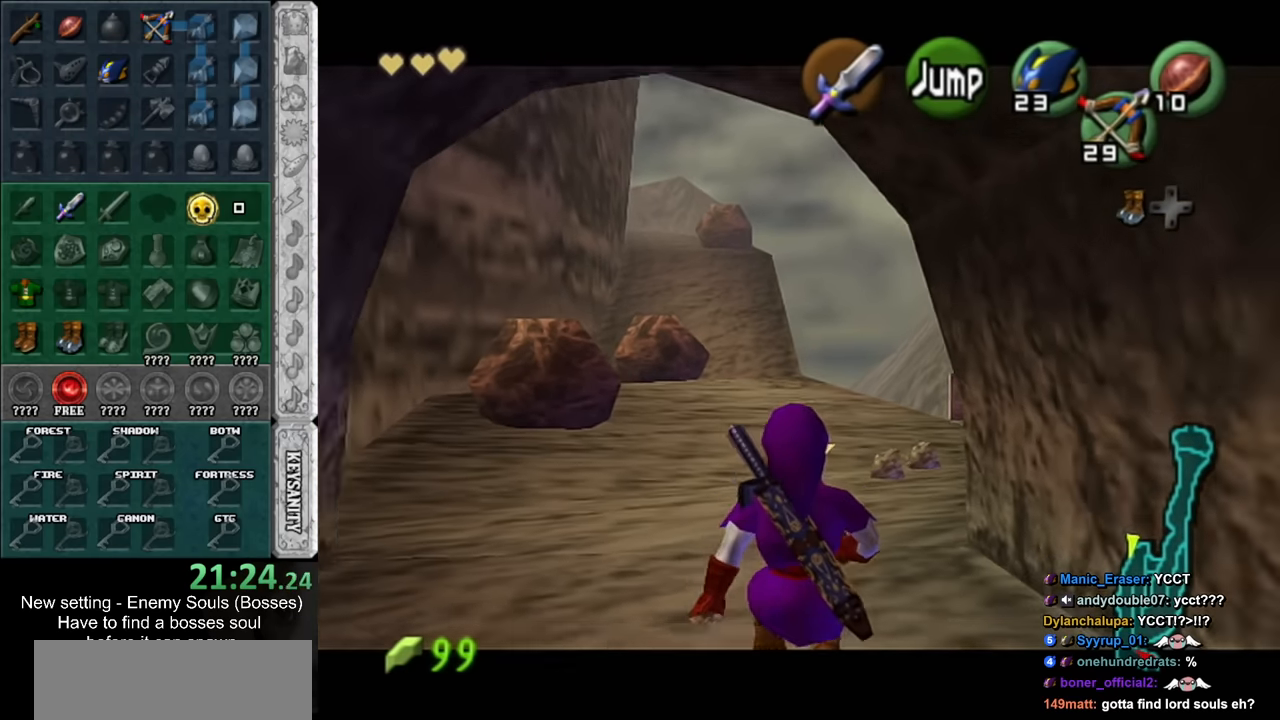
{"buttons": ["L1"], "left_stick": "down", "right_stick": "center", "events": []}
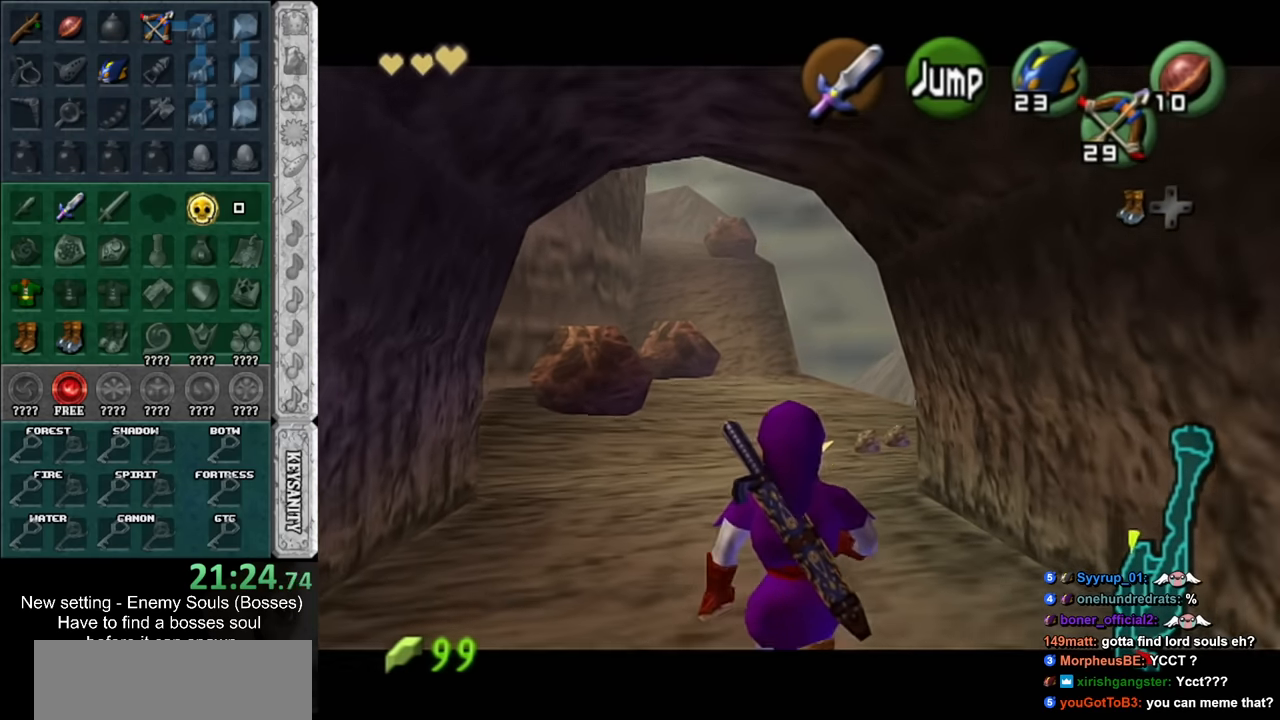
{"buttons": ["L1"], "left_stick": "down", "right_stick": "center", "events": []}
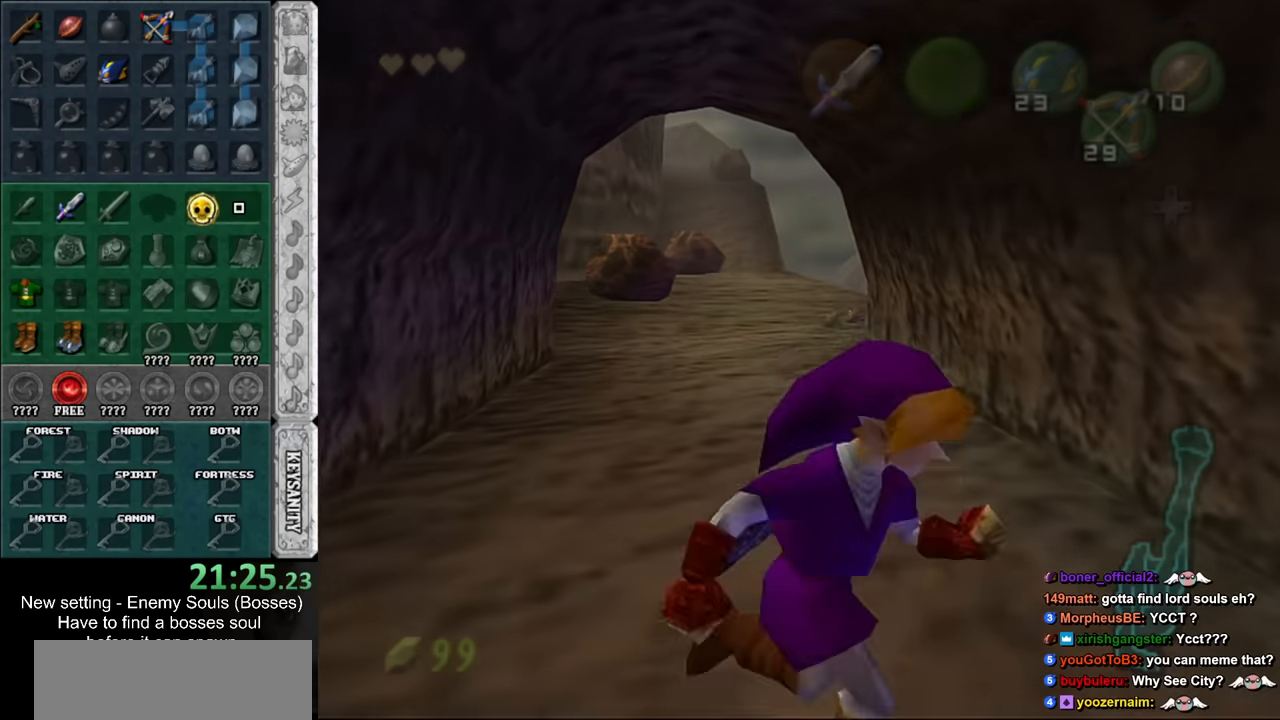
{"buttons": [], "left_stick": "center", "right_stick": "center", "events": [[300, "L1", "up"], [333, "left_stick", "center"]]}
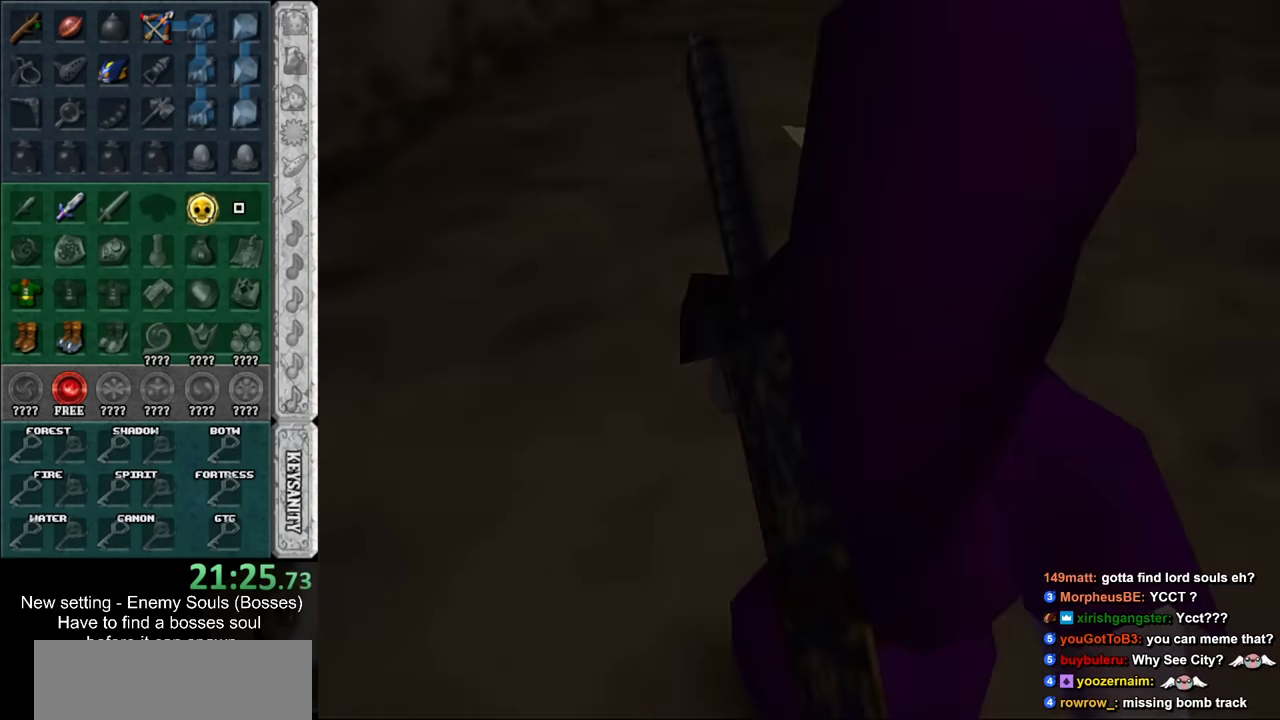
{"buttons": [], "left_stick": "center", "right_stick": "center", "events": []}
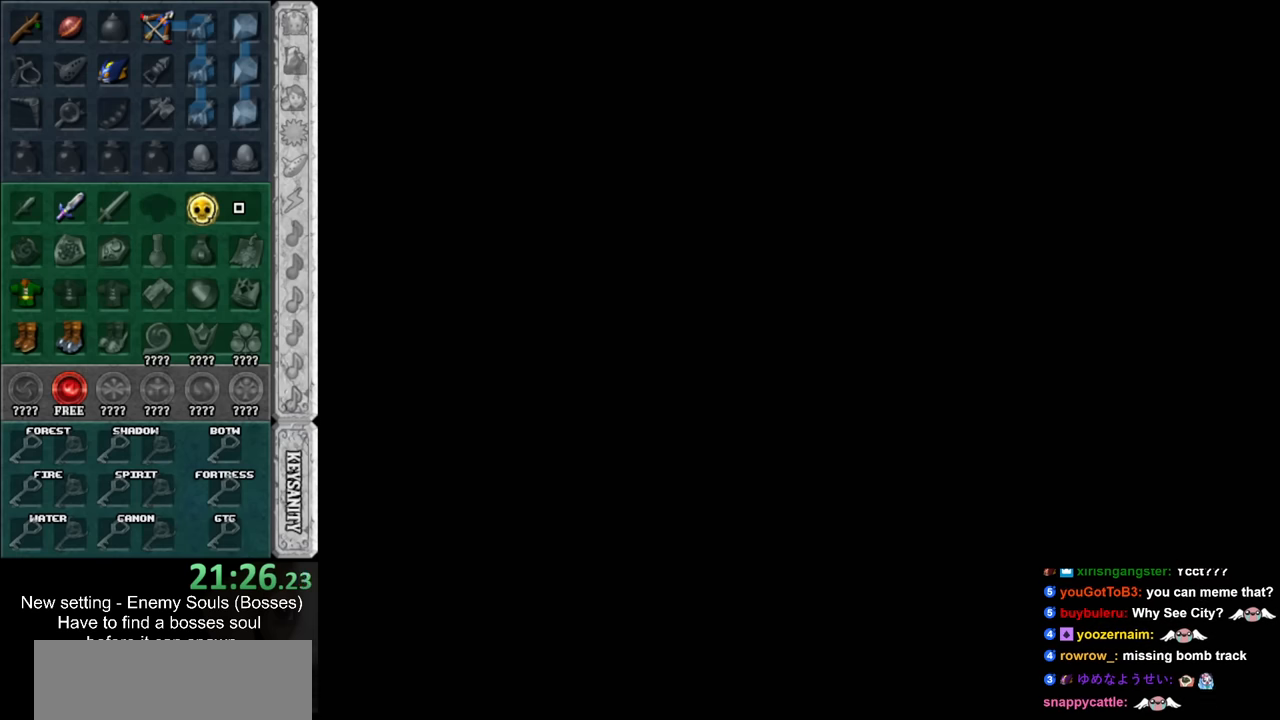
{"buttons": [], "left_stick": "center", "right_stick": "center", "events": []}
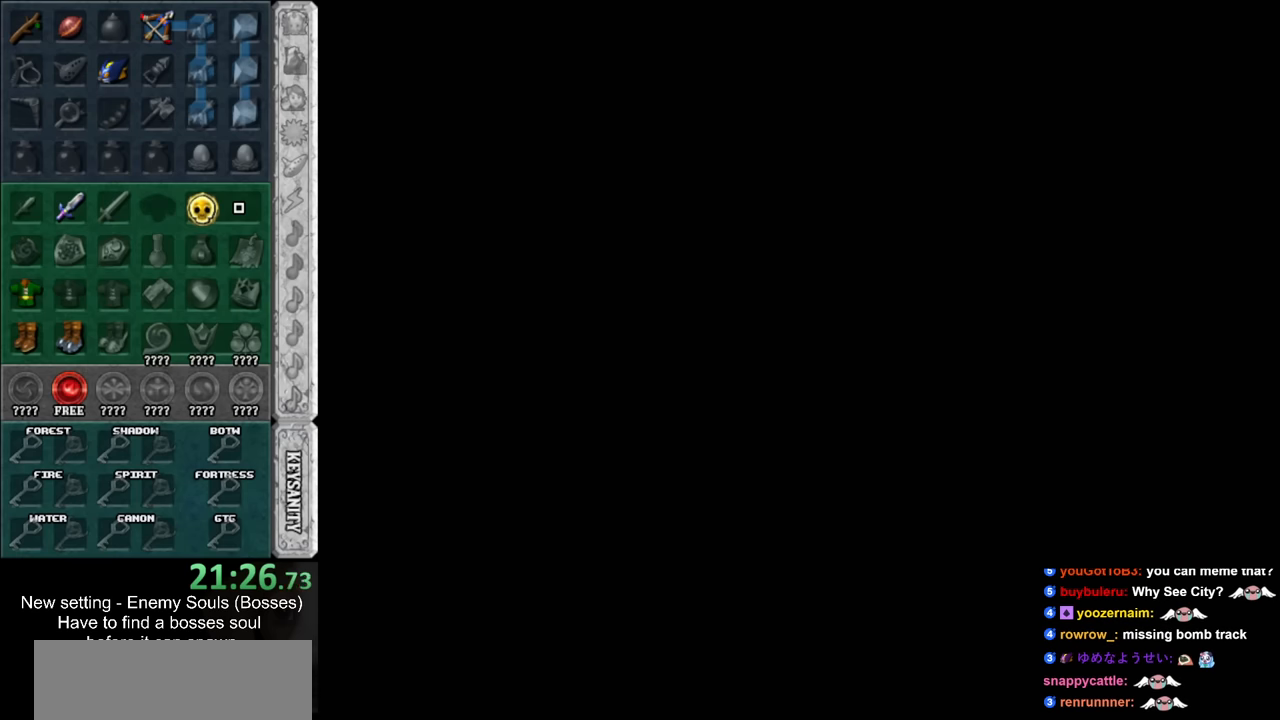
{"buttons": [], "left_stick": "center", "right_stick": "center", "events": []}
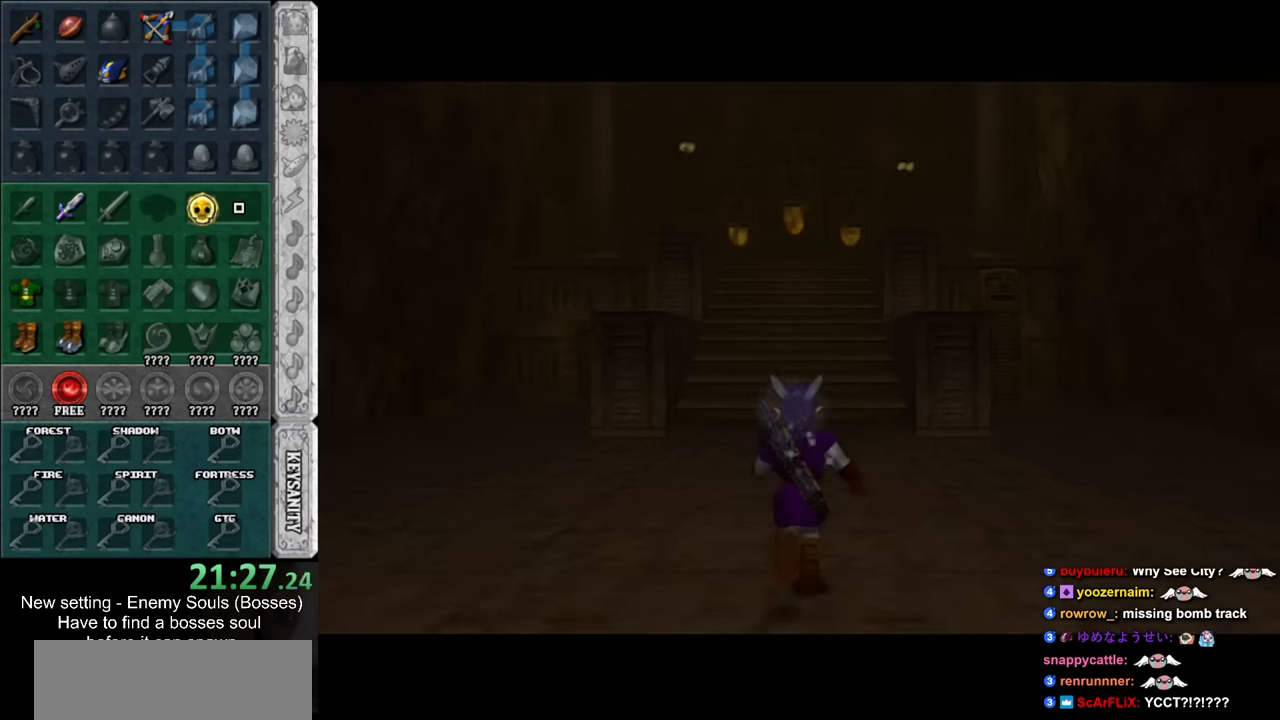
{"buttons": [], "left_stick": "up-left", "right_stick": "center", "events": [[150, "left_stick", "up"], [417, "left_stick", "up-left"]]}
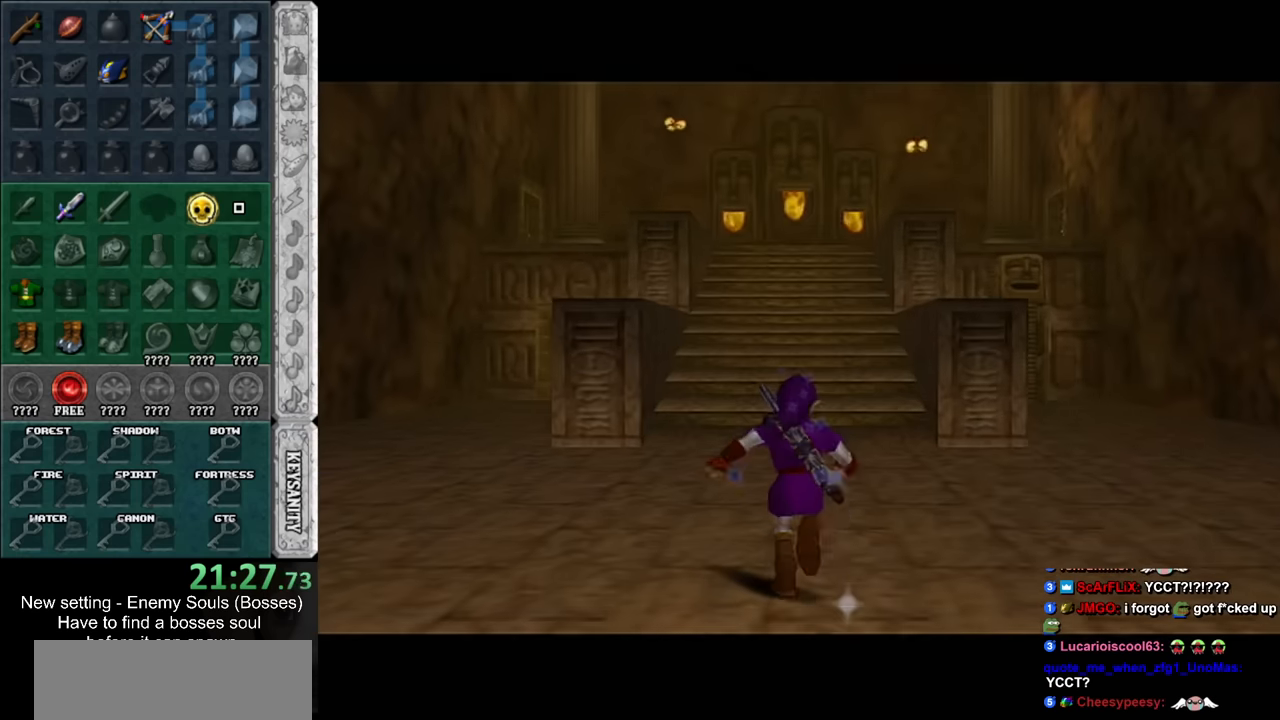
{"buttons": ["A"], "left_stick": "up", "right_stick": "center", "events": [[267, "left_stick", "up"], [450, "A", "down"]]}
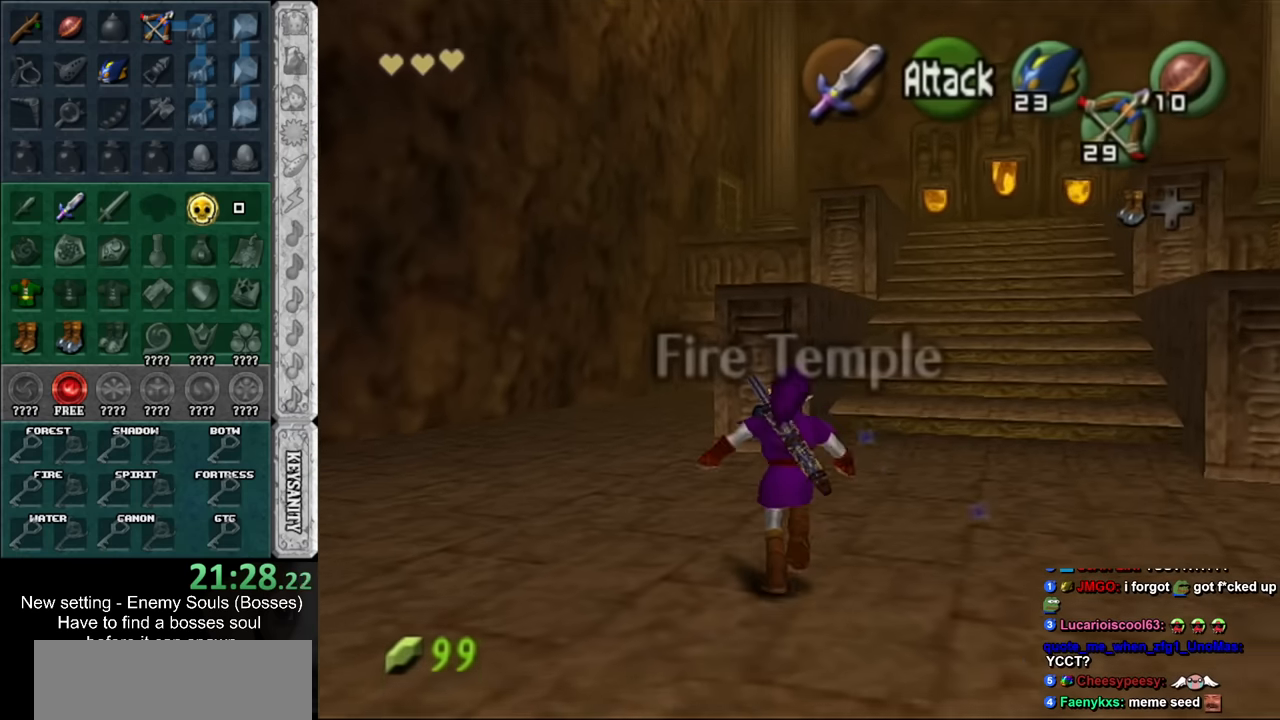
{"buttons": [], "left_stick": "up-left", "right_stick": "center", "events": [[83, "A", "up"], [150, "A", "down"], [233, "A", "up"], [483, "left_stick", "up-left"]]}
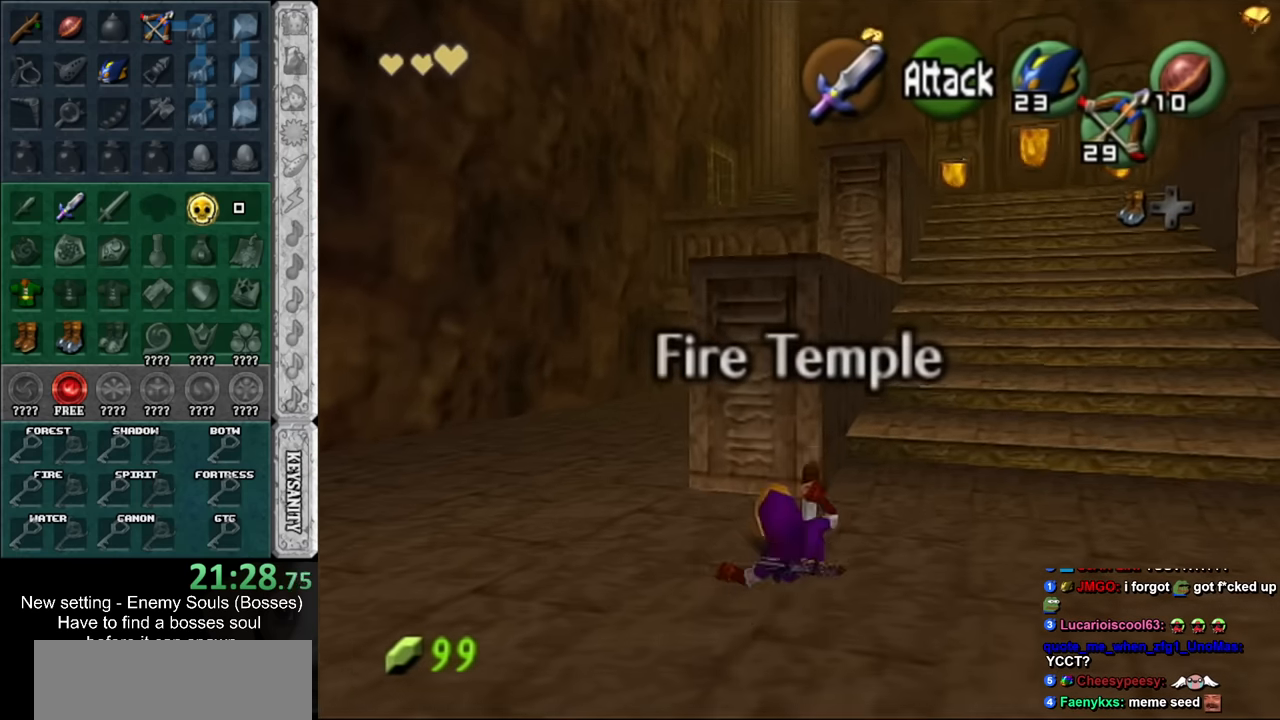
{"buttons": [], "left_stick": "up", "right_stick": "center", "events": [[400, "left_stick", "up"]]}
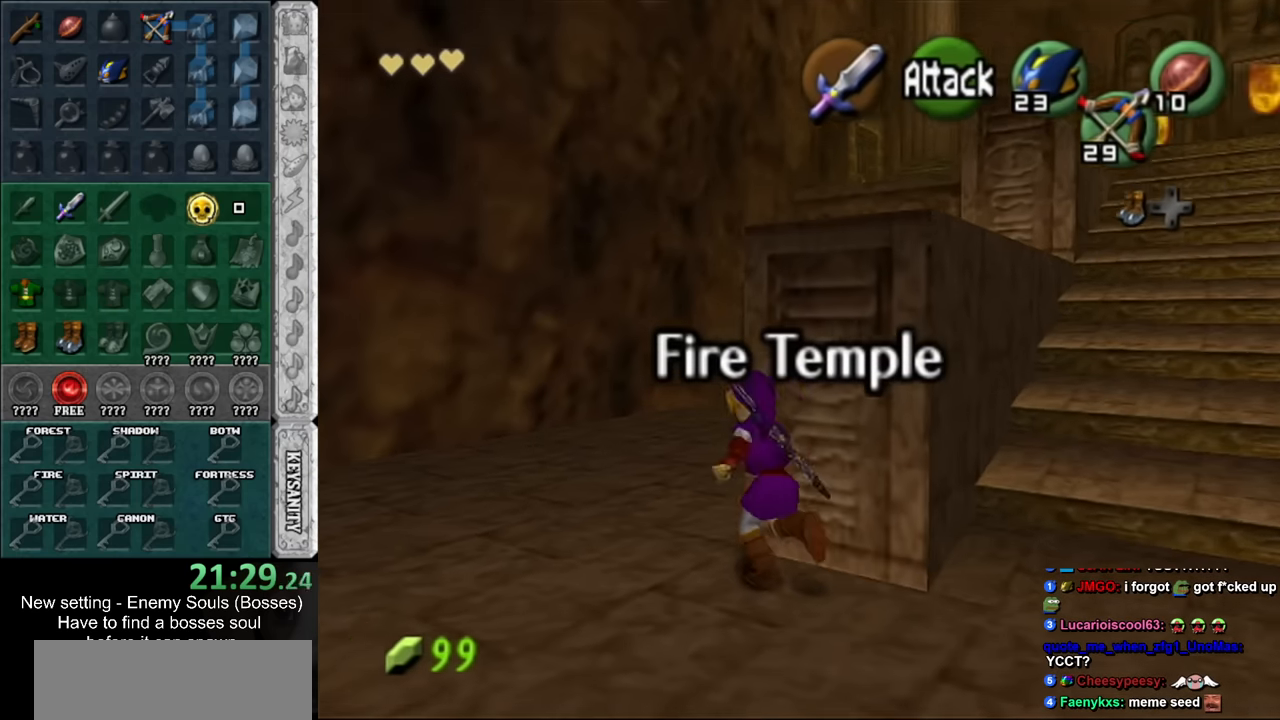
{"buttons": ["A"], "left_stick": "up", "right_stick": "center", "events": [[200, "A", "down"], [300, "A", "up"], [383, "A", "down"]]}
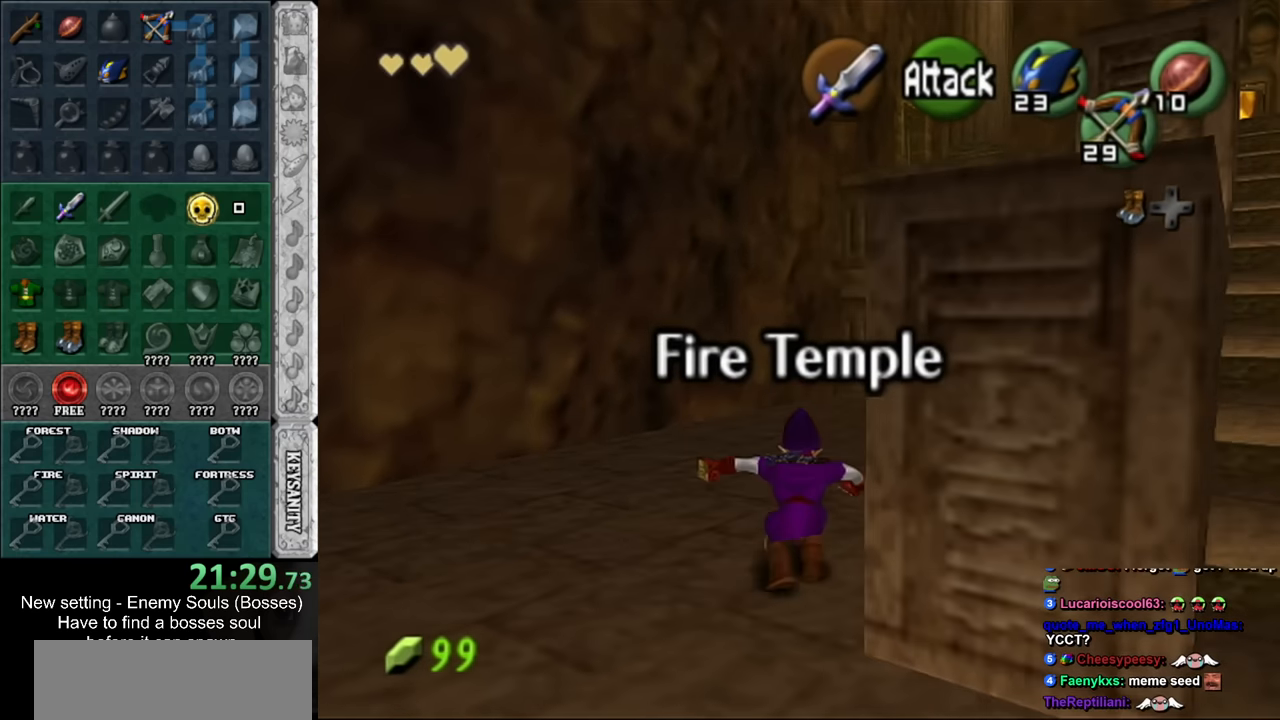
{"buttons": [], "left_stick": "up", "right_stick": "center", "events": [[17, "A", "up"]]}
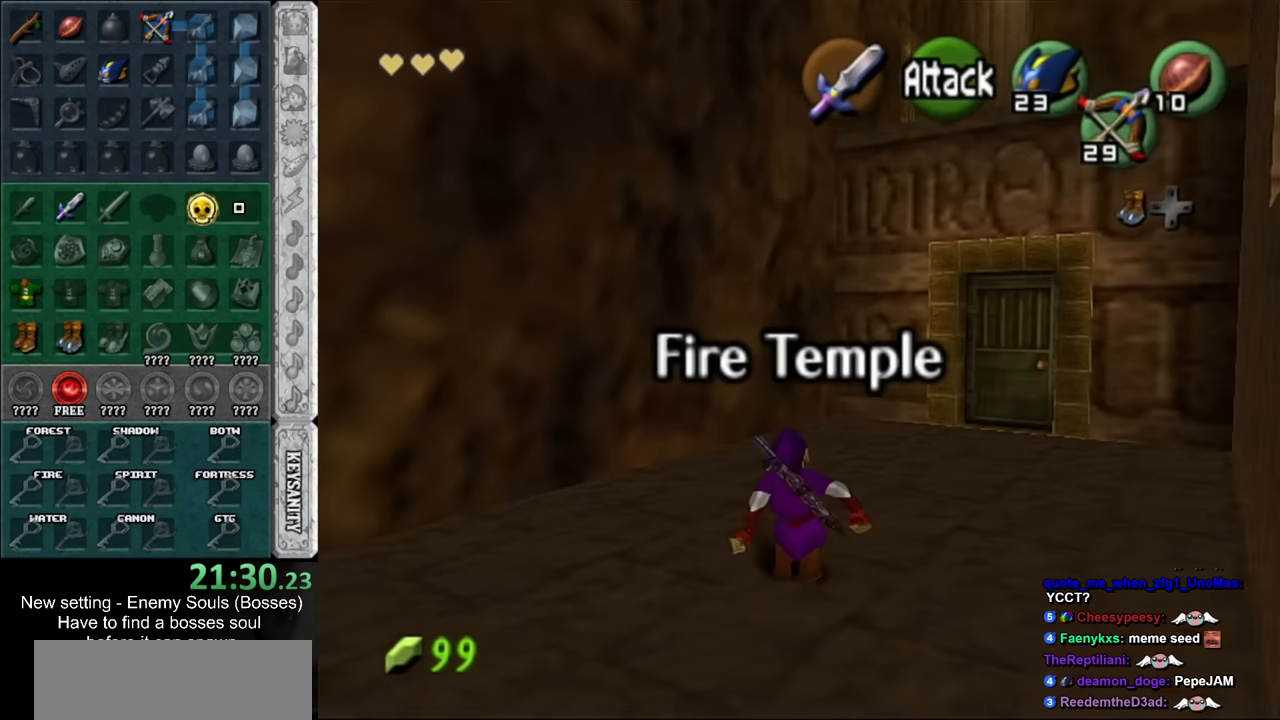
{"buttons": [], "left_stick": "down", "right_stick": "center", "events": [[167, "left_stick", "center"], [267, "left_stick", "down"]]}
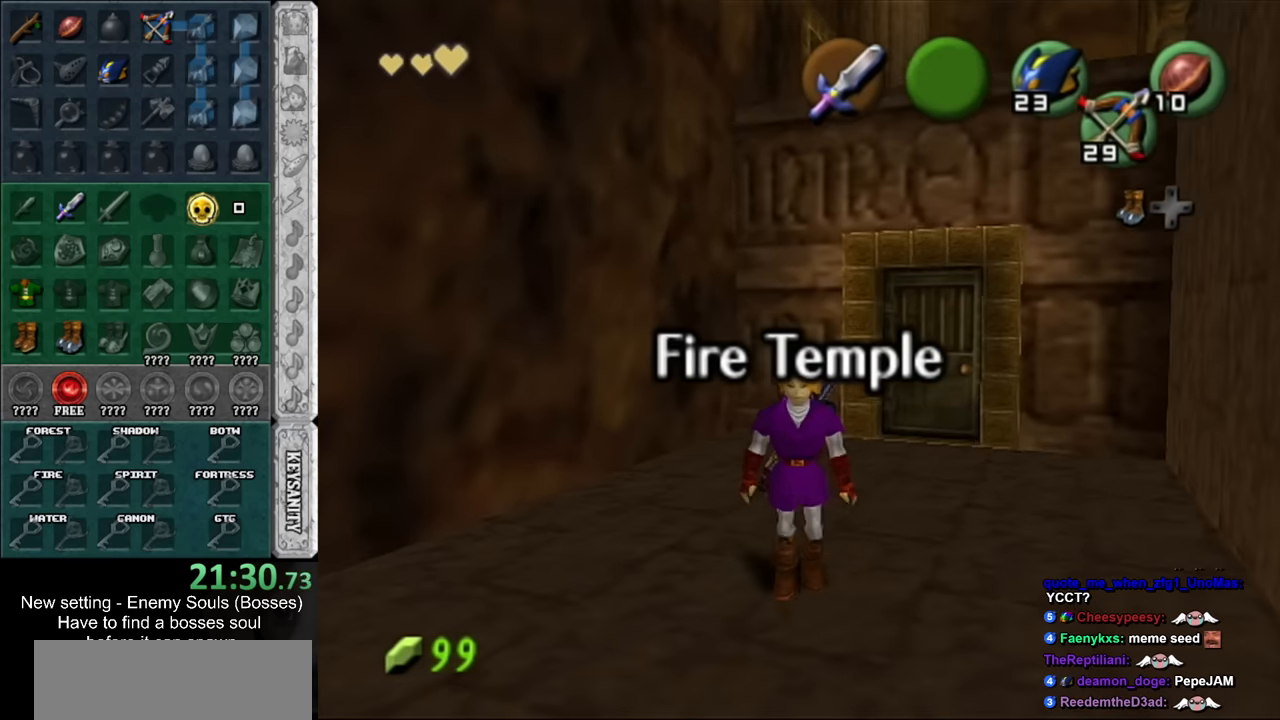
{"buttons": [], "left_stick": "up", "right_stick": "center", "events": [[133, "A", "down"], [267, "L1", "down"], [300, "A", "up"], [333, "left_stick", "up"], [483, "L1", "up"]]}
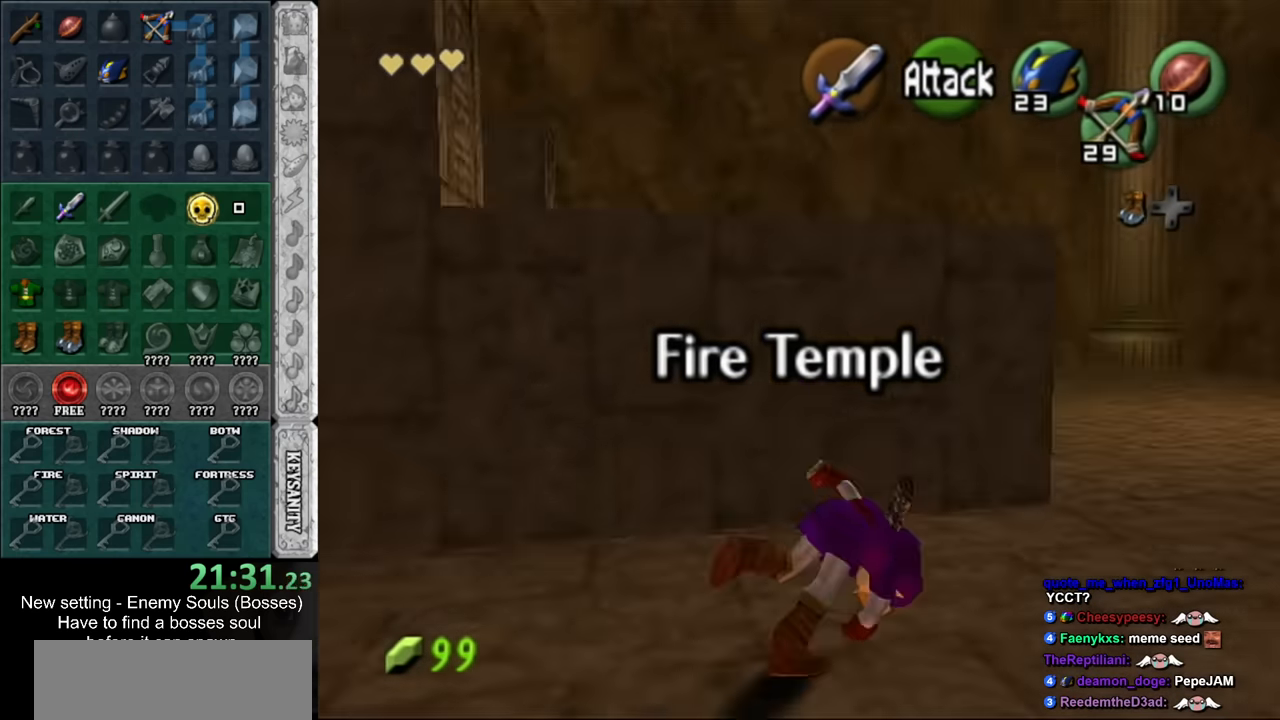
{"buttons": [], "left_stick": "up-left", "right_stick": "center", "events": [[483, "left_stick", "up-left"]]}
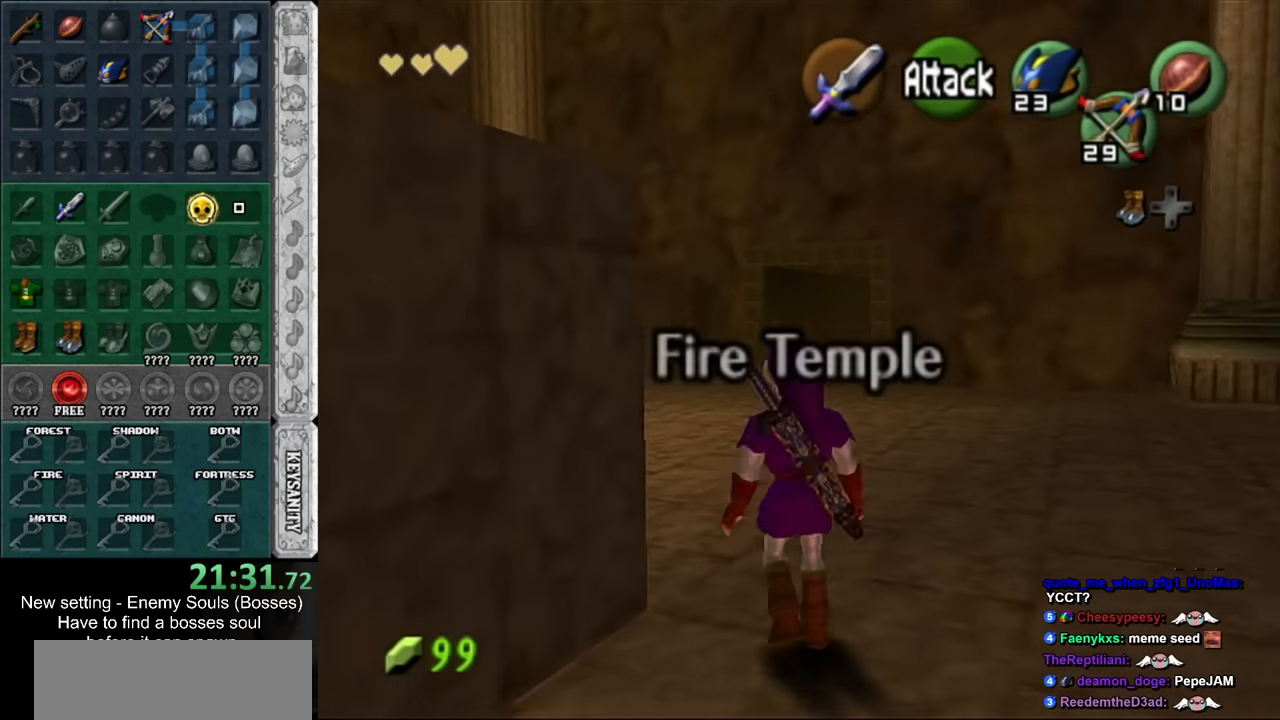
{"buttons": [], "left_stick": "up-left", "right_stick": "center", "events": []}
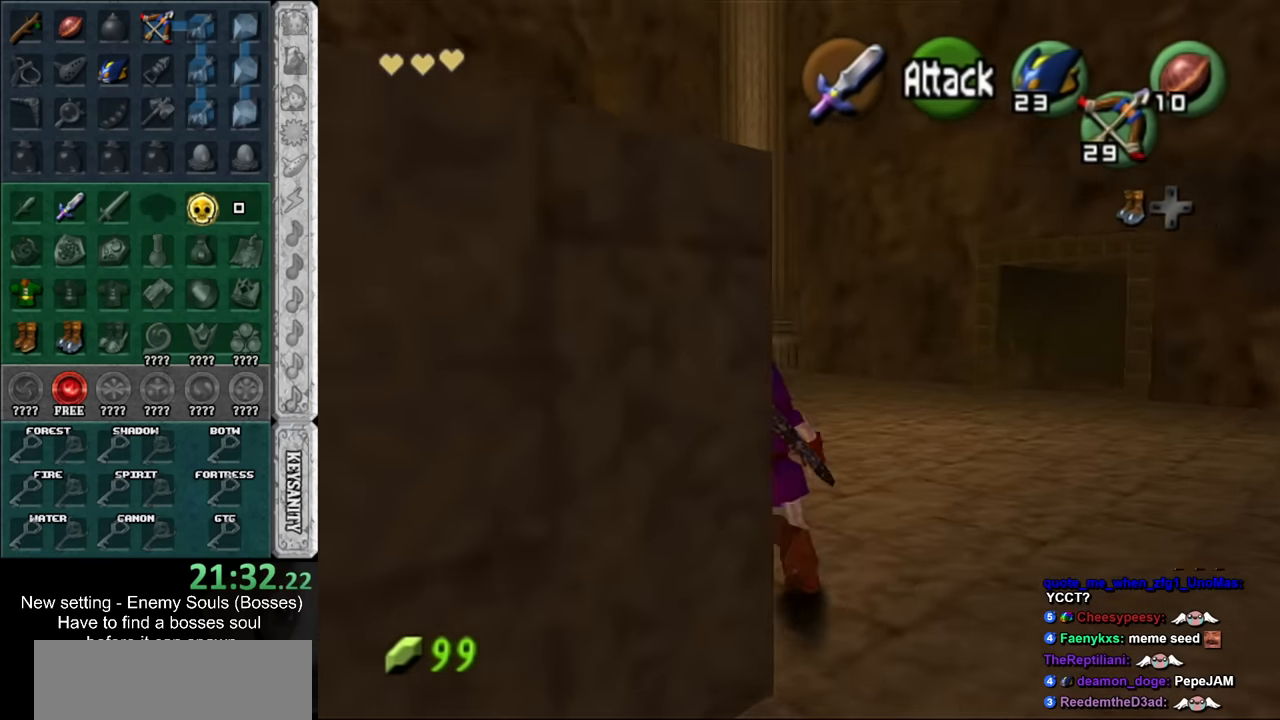
{"buttons": ["L1"], "left_stick": "up", "right_stick": "center", "events": [[117, "left_stick", "left"], [300, "A", "down"], [367, "L1", "down"], [400, "A", "up"], [417, "left_stick", "up"]]}
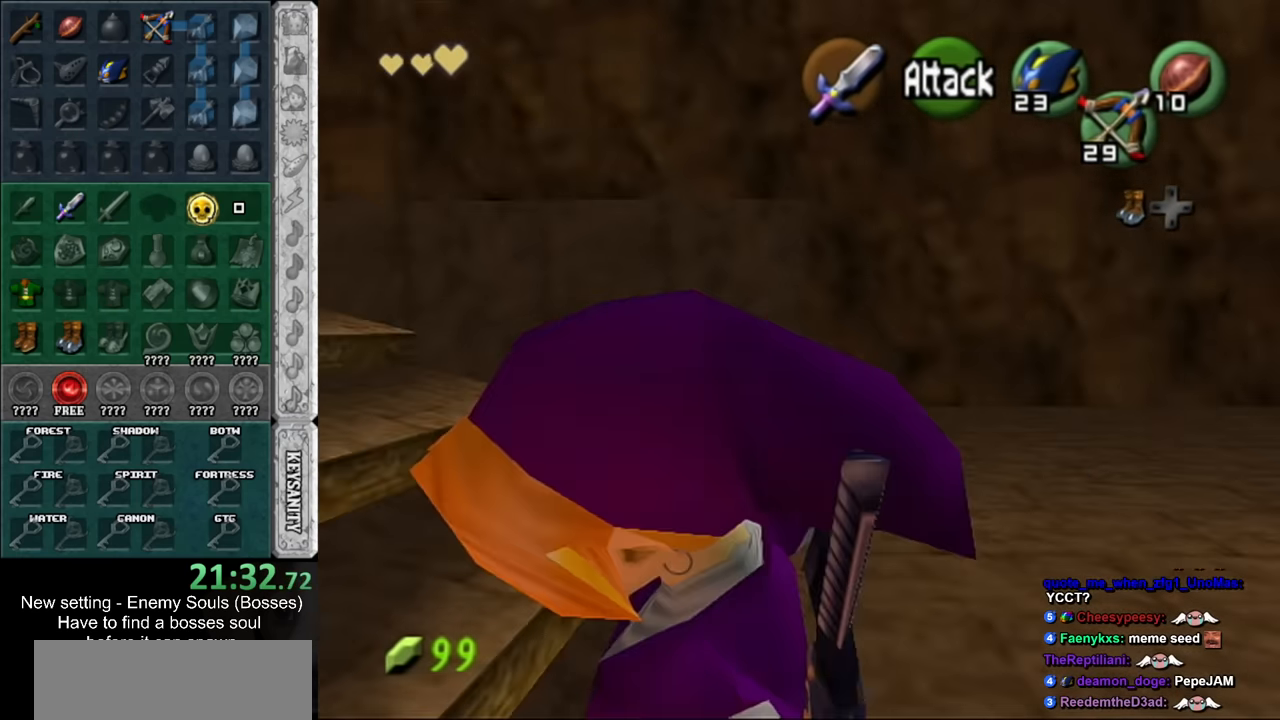
{"buttons": [], "left_stick": "up", "right_stick": "center", "events": [[83, "L1", "up"]]}
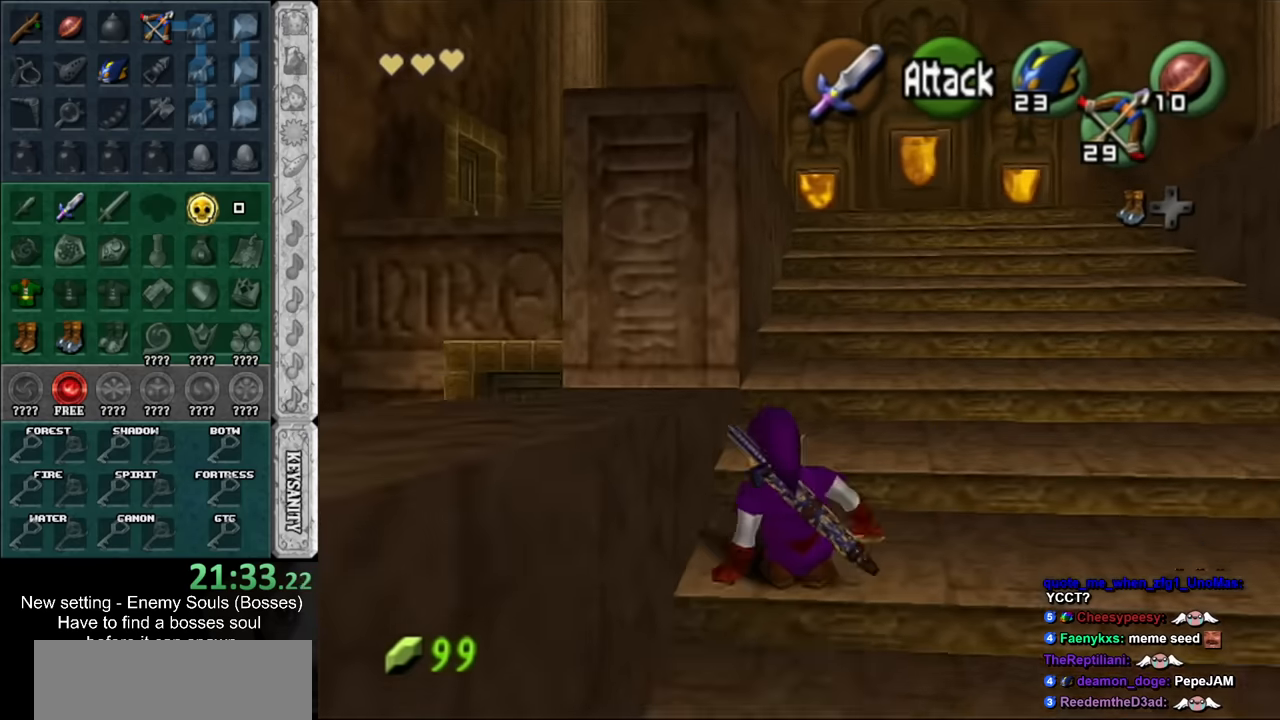
{"buttons": [], "left_stick": "up", "right_stick": "center", "events": [[117, "A", "down"], [333, "A", "up"]]}
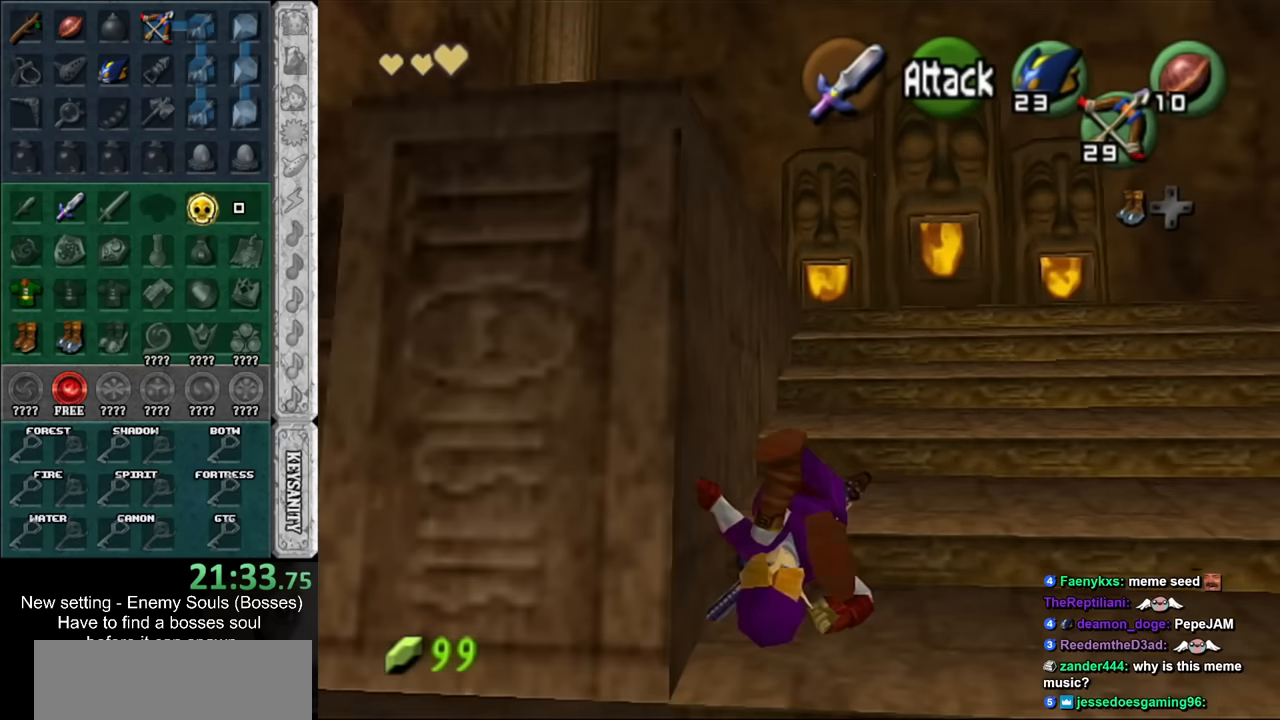
{"buttons": [], "left_stick": "up", "right_stick": "center", "events": []}
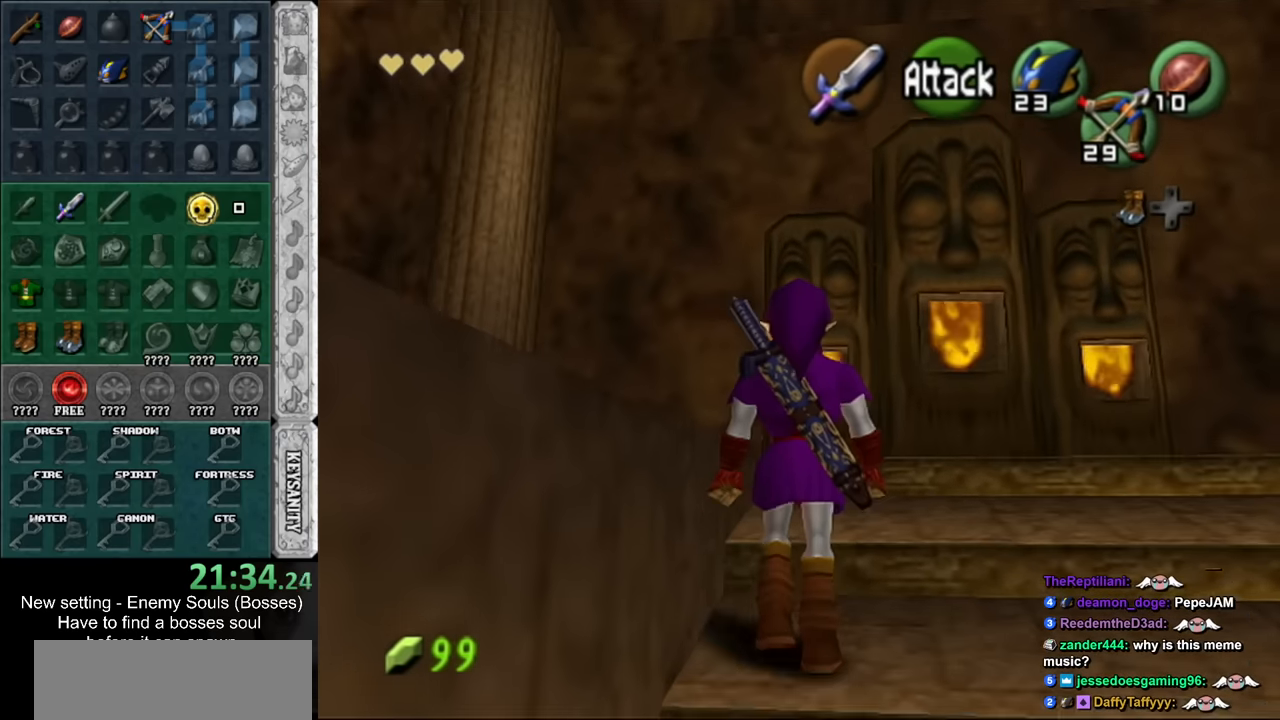
{"buttons": ["L1"], "left_stick": "up", "right_stick": "center", "events": [[167, "left_stick", "up-left"], [333, "A", "down"], [417, "L1", "down"], [450, "A", "up"], [450, "left_stick", "up"]]}